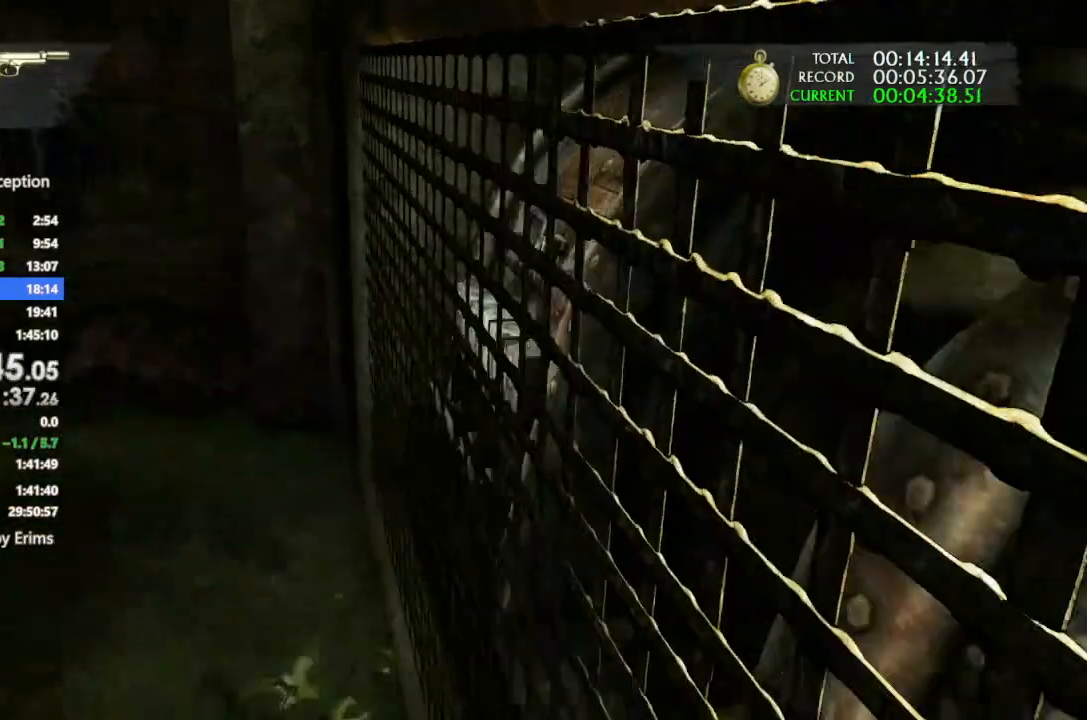
Gameplay with a controller (PlayStation layout); each line is a JSON object with the inputs held at the frame after it. "button_events" lists button changes between this image and that frame as [ms after this image, input, new state], when the widget could be followed in between (sticks are given only as held states). Not read: L3 R3 TRIANGLE.
{"buttons": ["CROSS"], "left_stick": "center", "right_stick": "up-right", "button_events": [[100, "CROSS", "up"], [300, "CROSS", "down"], [433, "CROSS", "up"], [500, "CROSS", "down"]]}
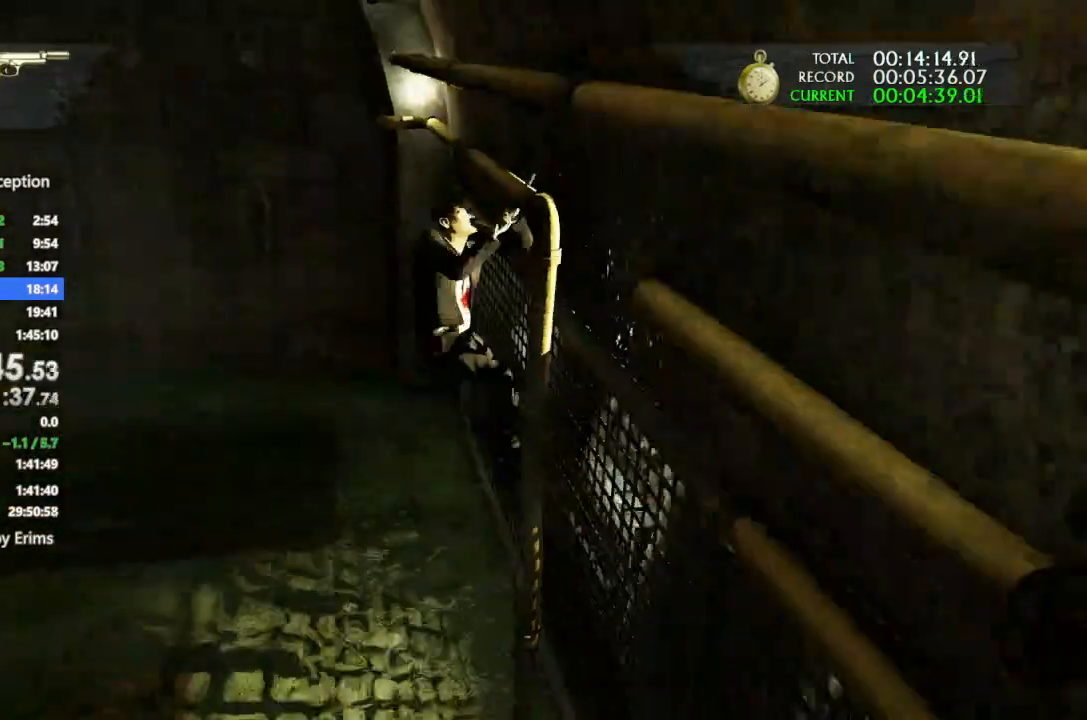
{"buttons": ["CROSS"], "left_stick": "center", "right_stick": "up-right", "button_events": [[100, "CROSS", "up"], [167, "CROSS", "down"], [333, "CROSS", "up"], [400, "CROSS", "down"]]}
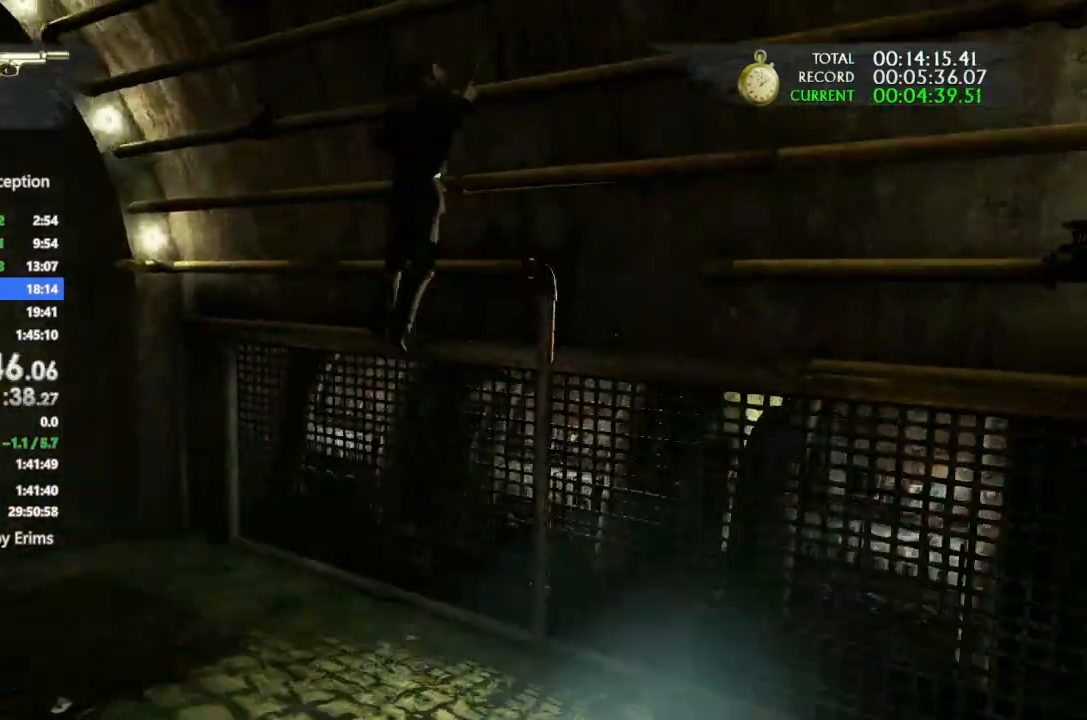
{"buttons": ["CROSS"], "left_stick": "up", "right_stick": "center", "button_events": [[267, "CROSS", "up"], [333, "CROSS", "down"], [467, "CROSS", "up"], [500, "CROSS", "down"]]}
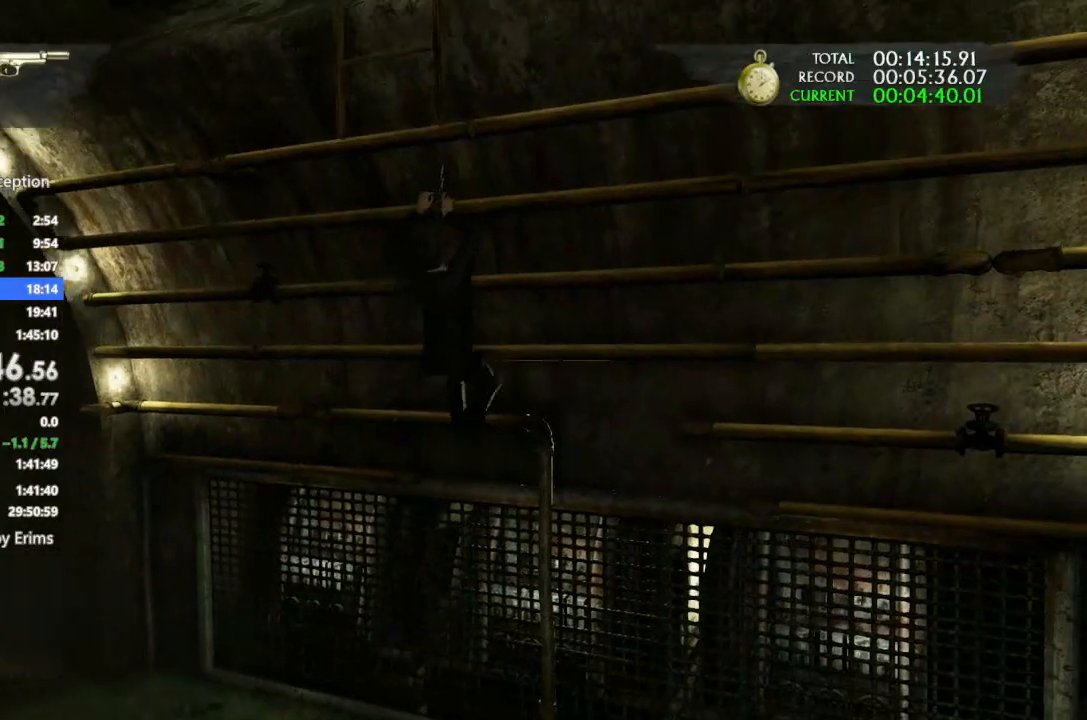
{"buttons": [], "left_stick": "up-right", "right_stick": "center", "button_events": [[100, "CROSS", "up"], [367, "CROSS", "down"], [500, "CROSS", "up"]]}
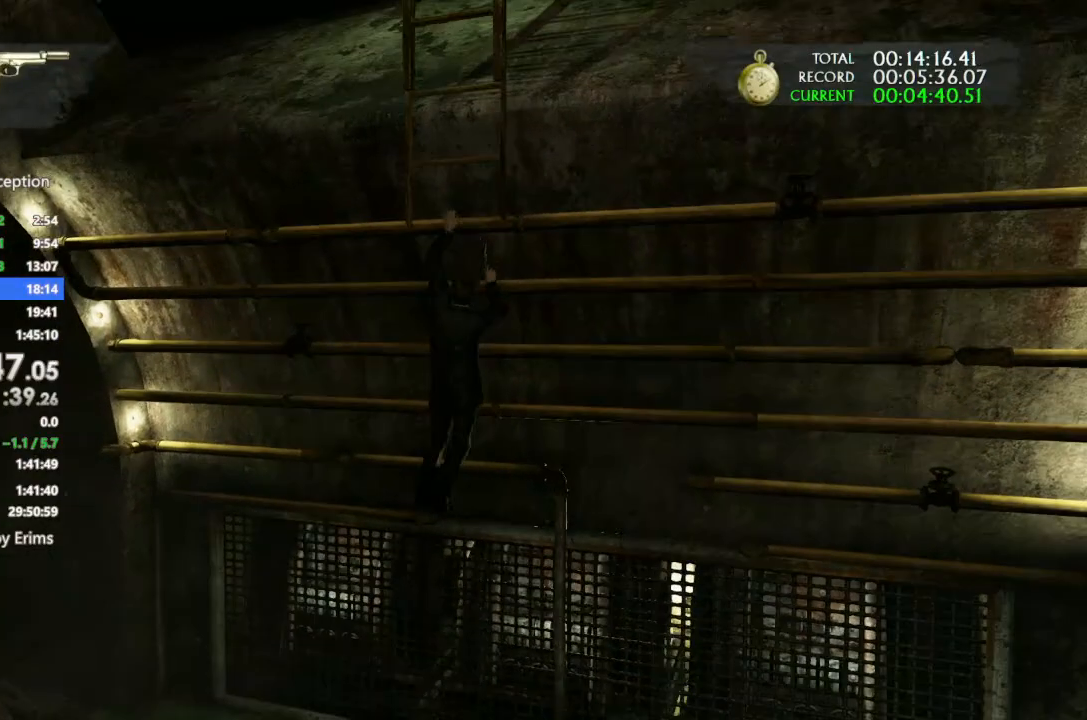
{"buttons": ["CROSS"], "left_stick": "up", "right_stick": "center", "button_events": [[67, "CROSS", "down"], [200, "CROSS", "up"], [267, "CROSS", "down"]]}
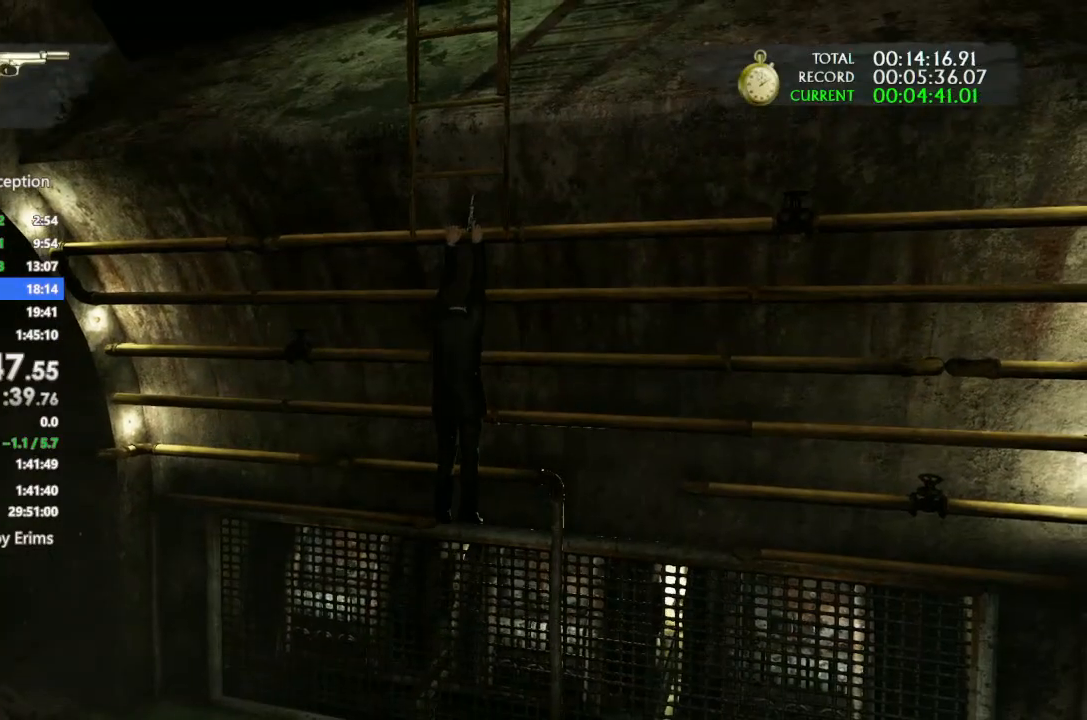
{"buttons": [], "left_stick": "up", "right_stick": "center", "button_events": [[100, "CROSS", "up"]]}
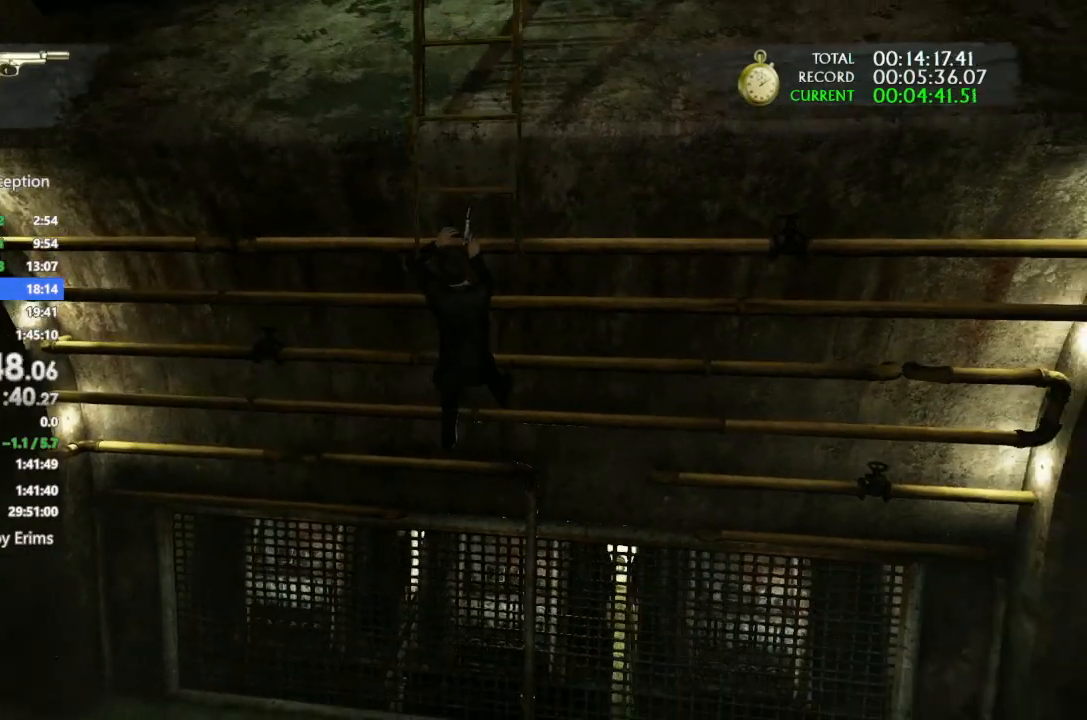
{"buttons": [], "left_stick": "up", "right_stick": "center", "button_events": [[133, "CROSS", "down"], [233, "CROSS", "up"], [333, "CROSS", "down"], [467, "CROSS", "up"]]}
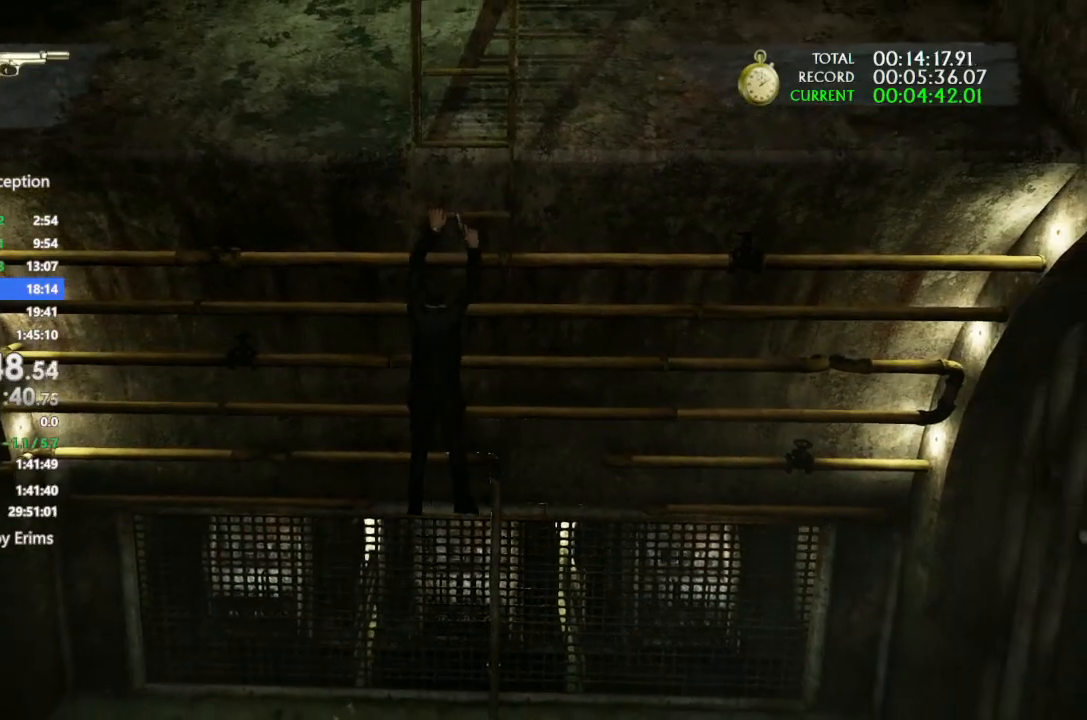
{"buttons": ["CROSS"], "left_stick": "up", "right_stick": "center", "button_events": [[33, "CROSS", "down"], [200, "CROSS", "up"], [267, "CROSS", "down"], [433, "CROSS", "up"], [500, "CROSS", "down"]]}
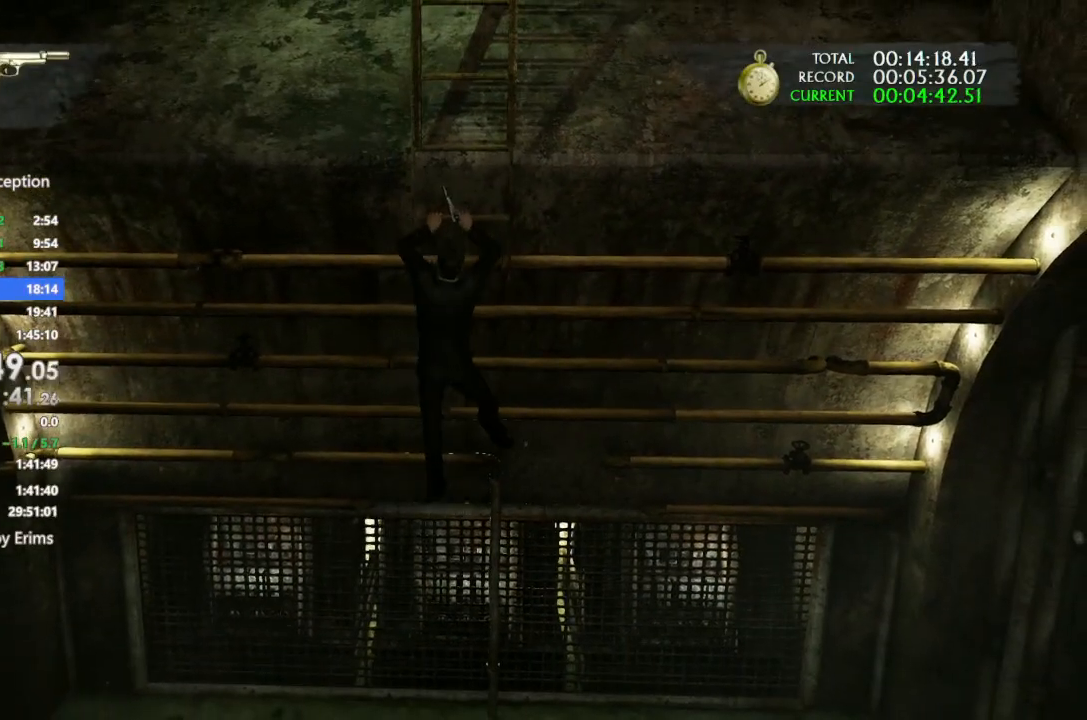
{"buttons": ["CROSS"], "left_stick": "up", "right_stick": "center", "button_events": [[400, "CROSS", "up"], [467, "CROSS", "down"]]}
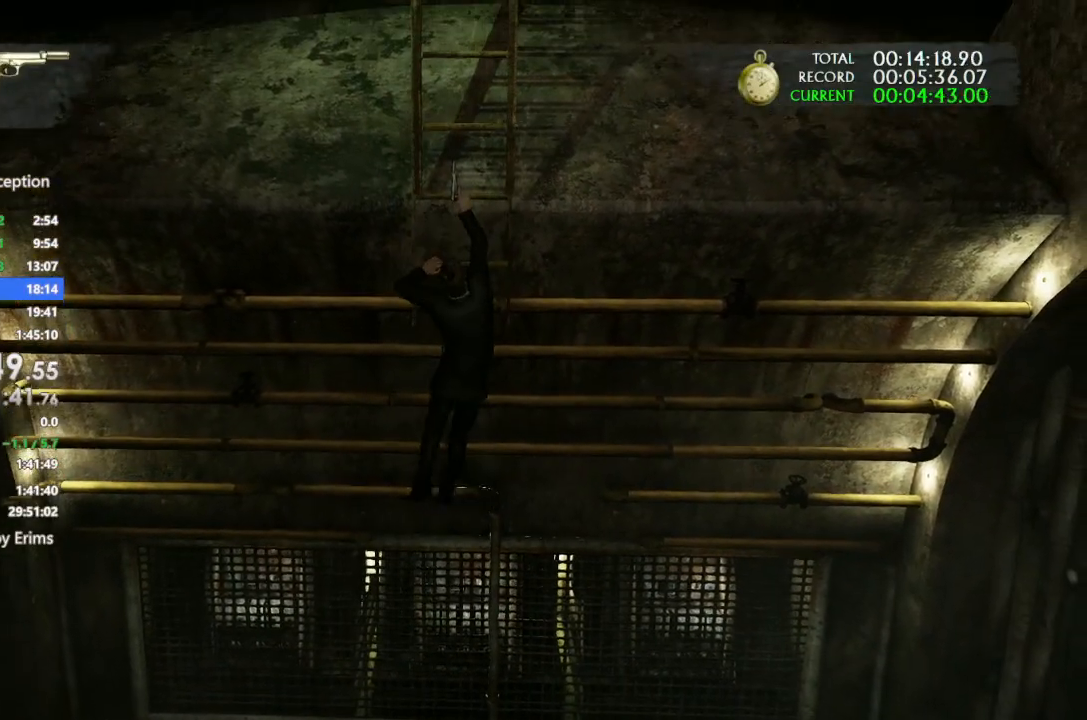
{"buttons": ["CROSS"], "left_stick": "up", "right_stick": "center", "button_events": [[133, "CROSS", "up"], [200, "CROSS", "down"], [333, "CROSS", "up"], [400, "CROSS", "down"]]}
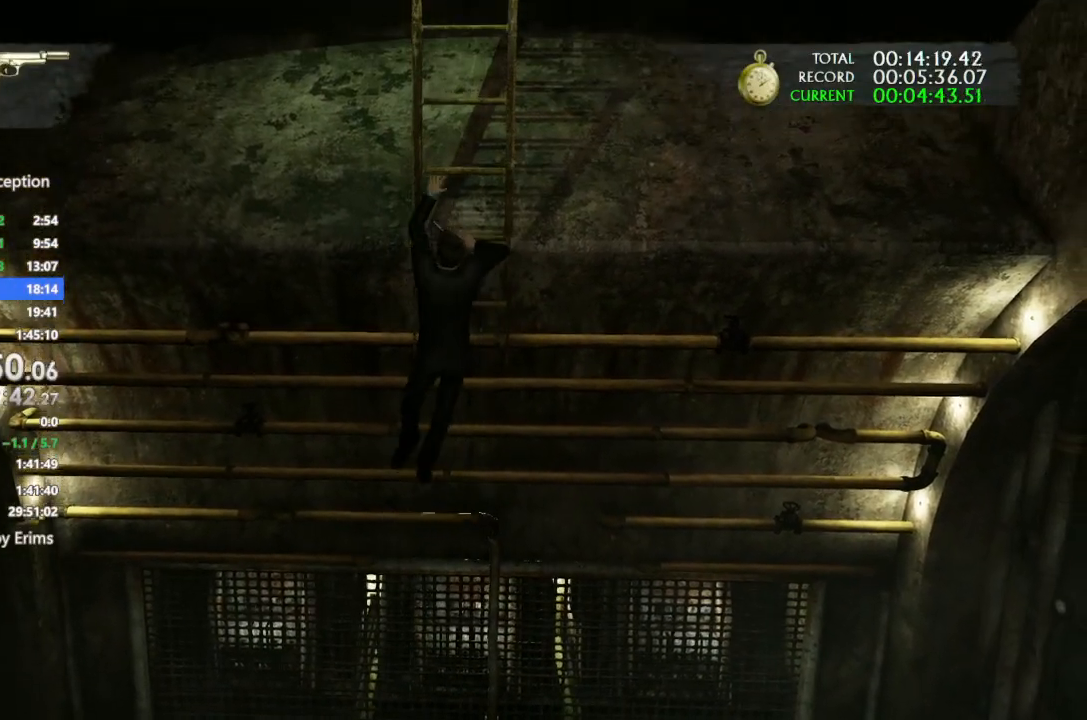
{"buttons": ["CROSS"], "left_stick": "up", "right_stick": "center", "button_events": [[67, "CROSS", "up"], [133, "CROSS", "down"], [300, "CROSS", "up"], [367, "CROSS", "down"]]}
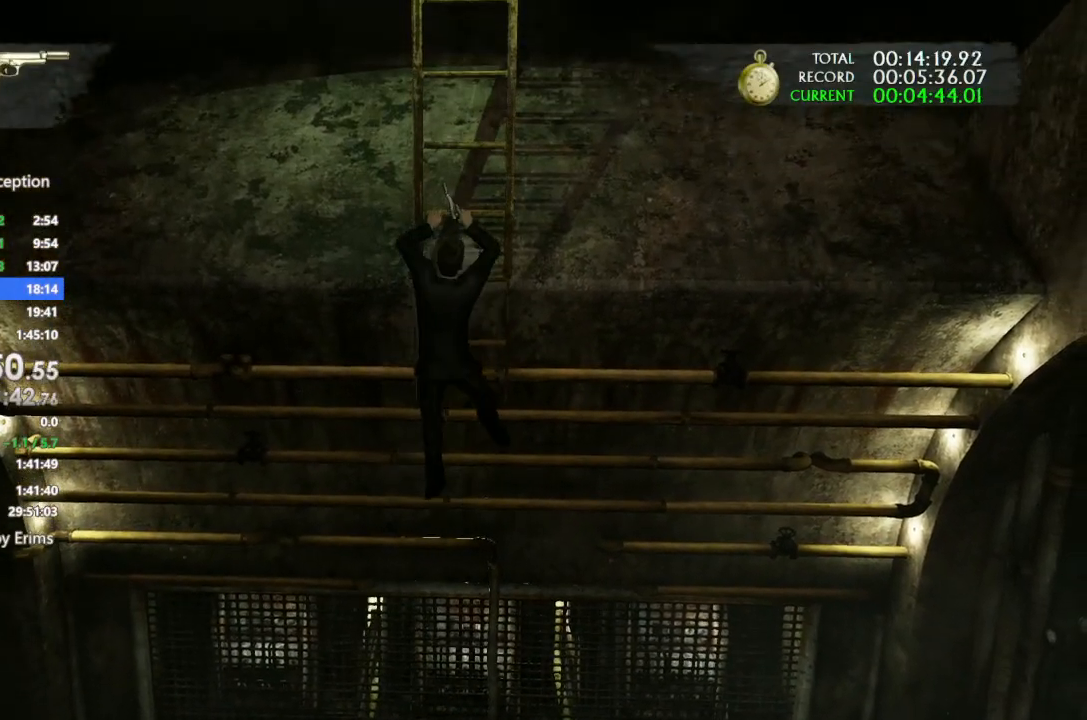
{"buttons": [], "left_stick": "up", "right_stick": "center", "button_events": [[33, "CROSS", "up"], [100, "CROSS", "down"], [267, "CROSS", "up"], [333, "CROSS", "down"], [467, "CROSS", "up"]]}
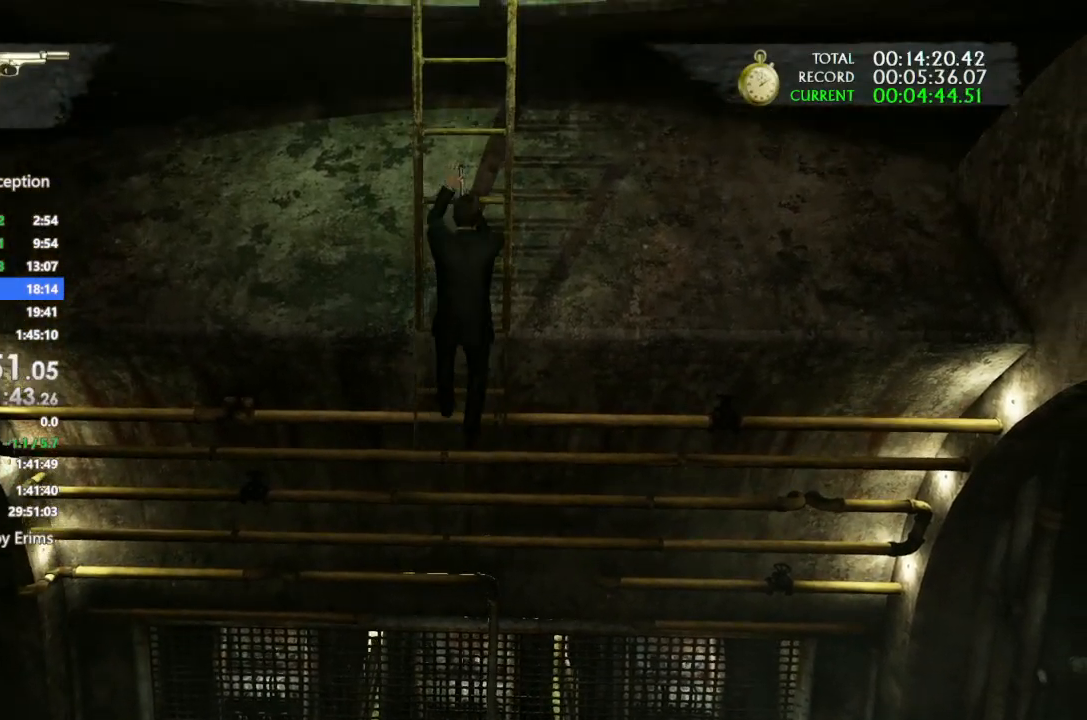
{"buttons": ["CROSS"], "left_stick": "center", "right_stick": "center", "button_events": [[67, "CROSS", "down"], [200, "CROSS", "up"], [267, "CROSS", "down"]]}
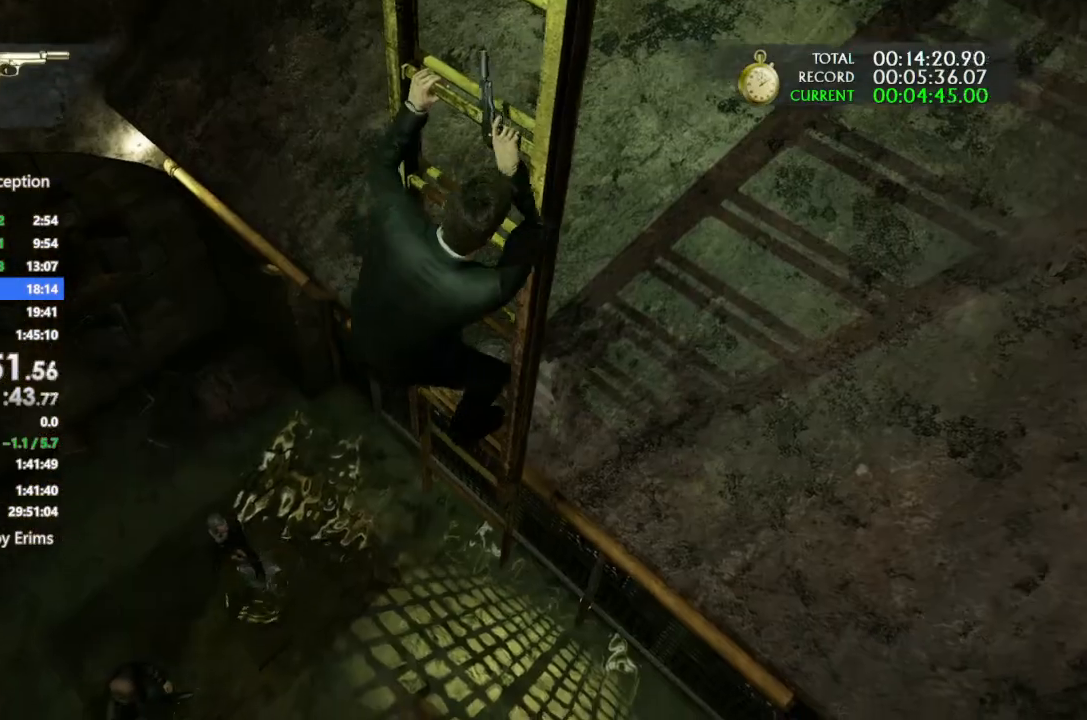
{"buttons": [], "left_stick": "center", "right_stick": "center", "button_events": [[67, "CROSS", "up"], [167, "CROSS", "down"], [233, "CROSS", "up"], [367, "CROSS", "down"], [433, "CROSS", "up"]]}
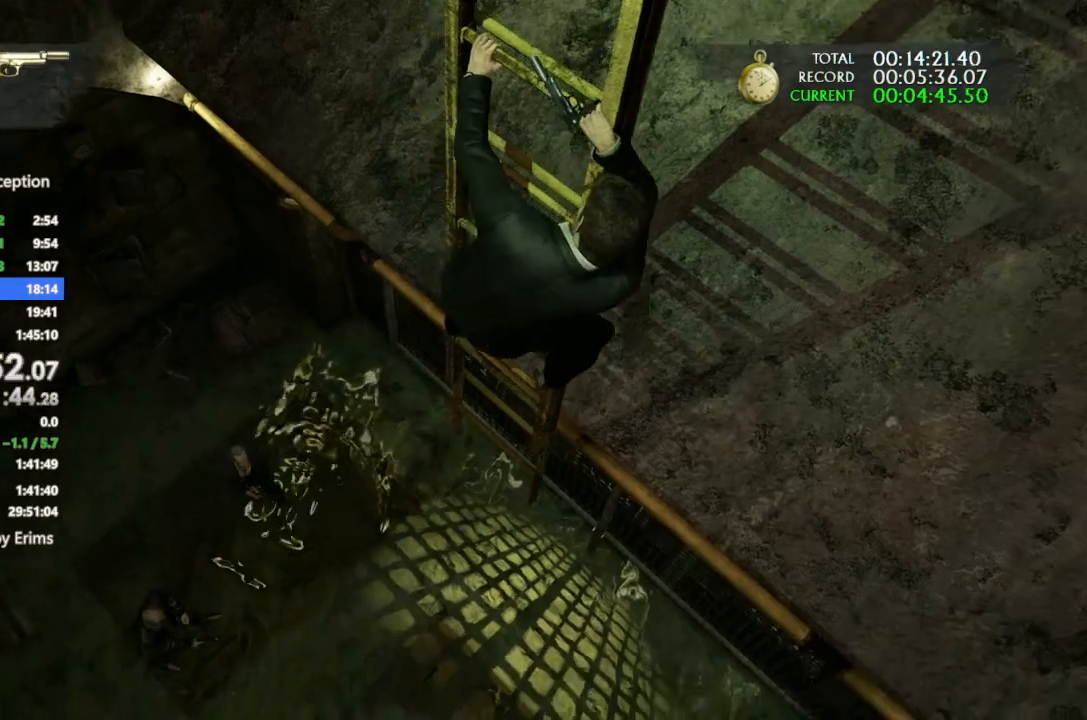
{"buttons": ["CROSS"], "left_stick": "center", "right_stick": "center", "button_events": [[33, "CROSS", "down"], [167, "CROSS", "up"], [267, "CROSS", "down"], [367, "CROSS", "up"], [467, "CROSS", "down"]]}
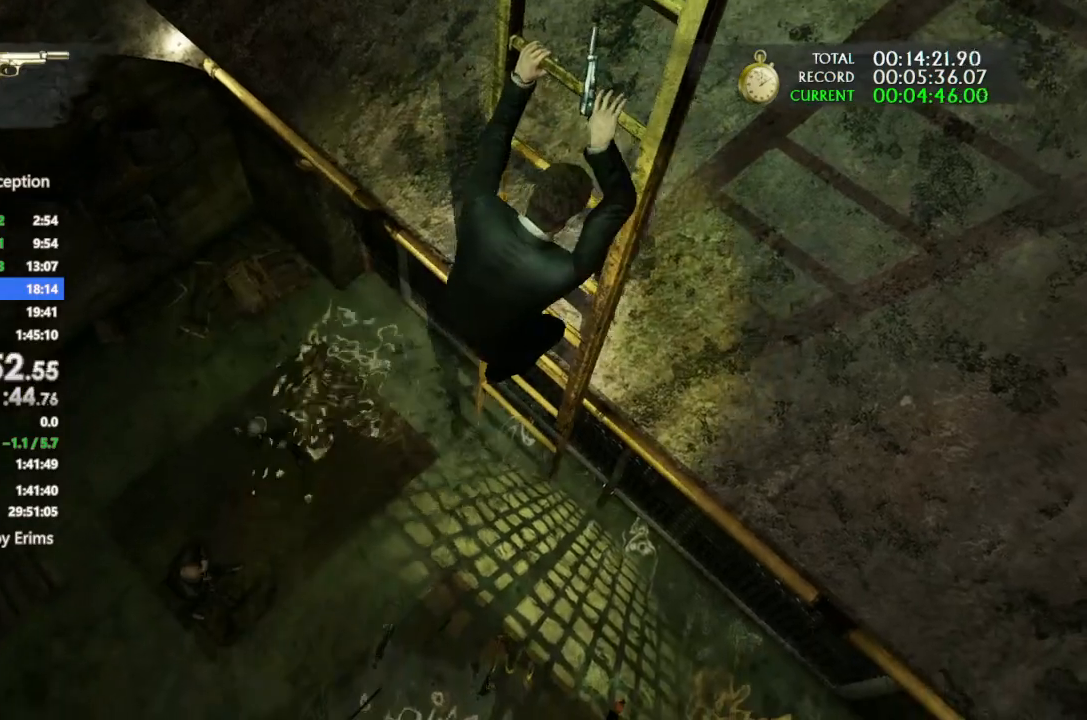
{"buttons": [], "left_stick": "center", "right_stick": "center", "button_events": [[67, "CROSS", "up"], [200, "CROSS", "down"], [300, "CROSS", "up"], [400, "CROSS", "down"], [500, "CROSS", "up"]]}
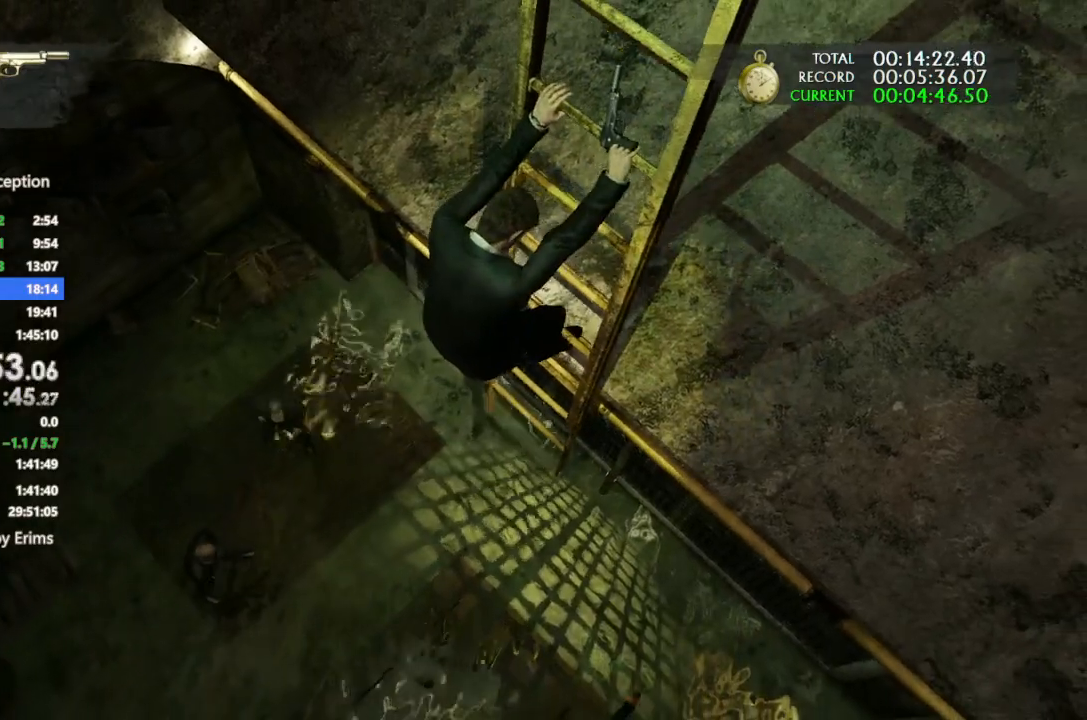
{"buttons": ["CROSS"], "left_stick": "center", "right_stick": "center", "button_events": [[100, "CROSS", "down"], [200, "CROSS", "up"], [300, "CROSS", "down"], [400, "CROSS", "up"], [467, "CROSS", "down"]]}
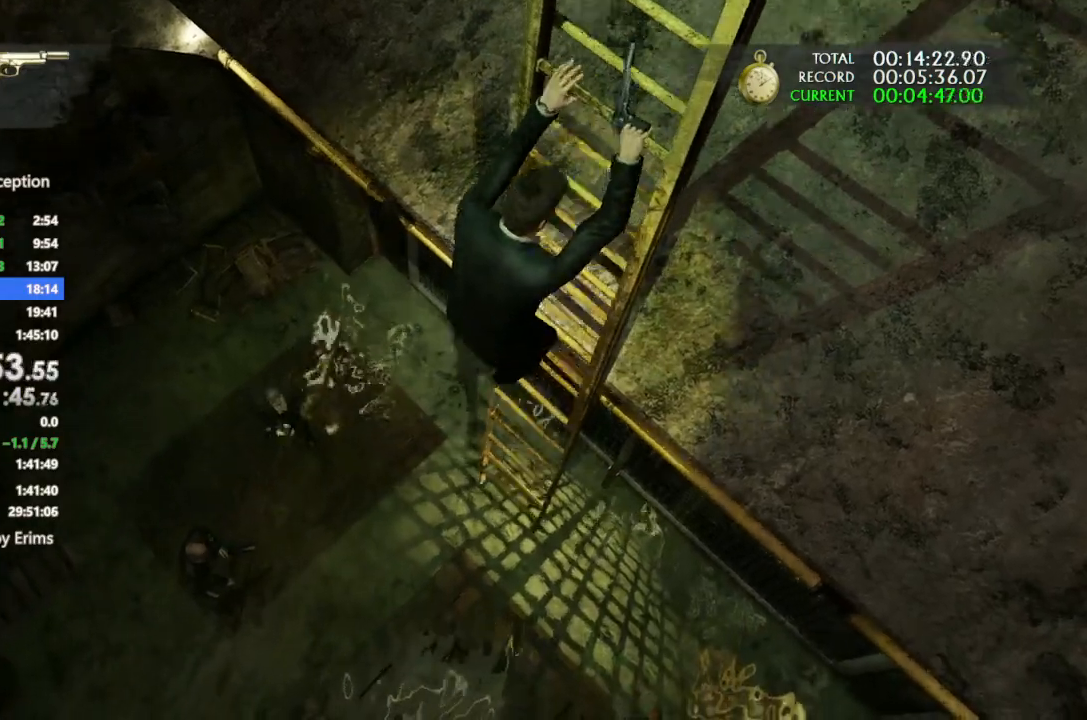
{"buttons": ["CROSS"], "left_stick": "center", "right_stick": "center", "button_events": [[100, "CROSS", "up"], [167, "CROSS", "down"], [300, "CROSS", "up"], [367, "CROSS", "down"]]}